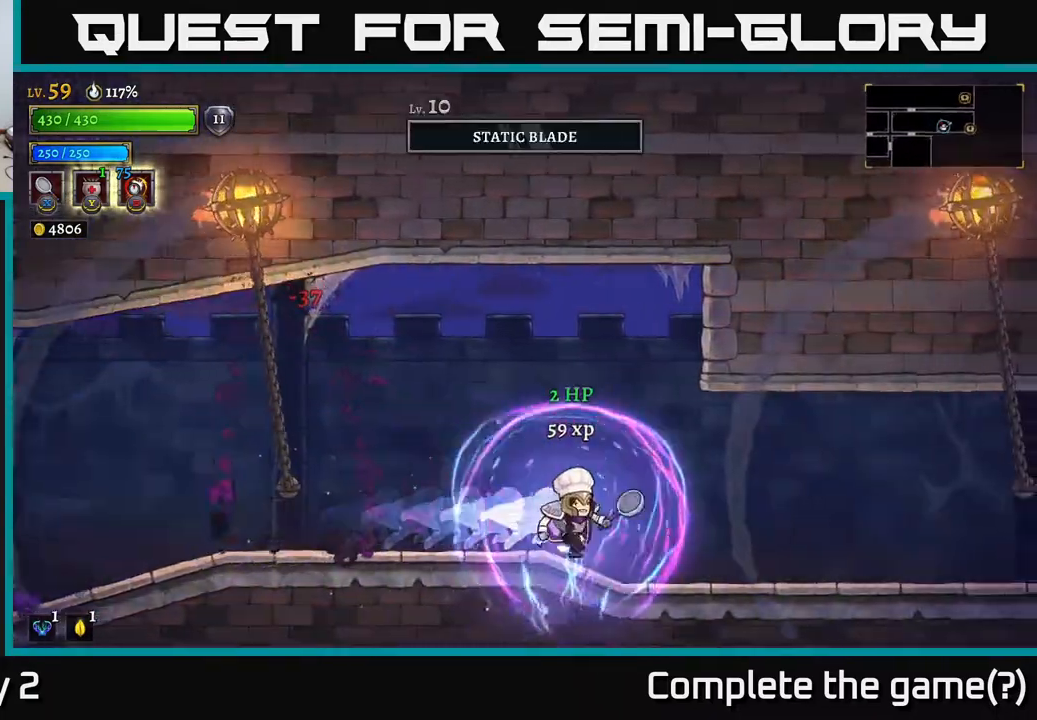
Gameplay with a controller (Xbox layout); each line is a JSON object with the inputs held at the frame after it. "events" lists button and stick changes between this image and that frame as [ms after this image, input, new state], when the widget could be followed in between.
{"buttons": [], "left_stick": "right", "right_stick": "center", "events": [[117, "R2", "down"], [400, "R2", "up"]]}
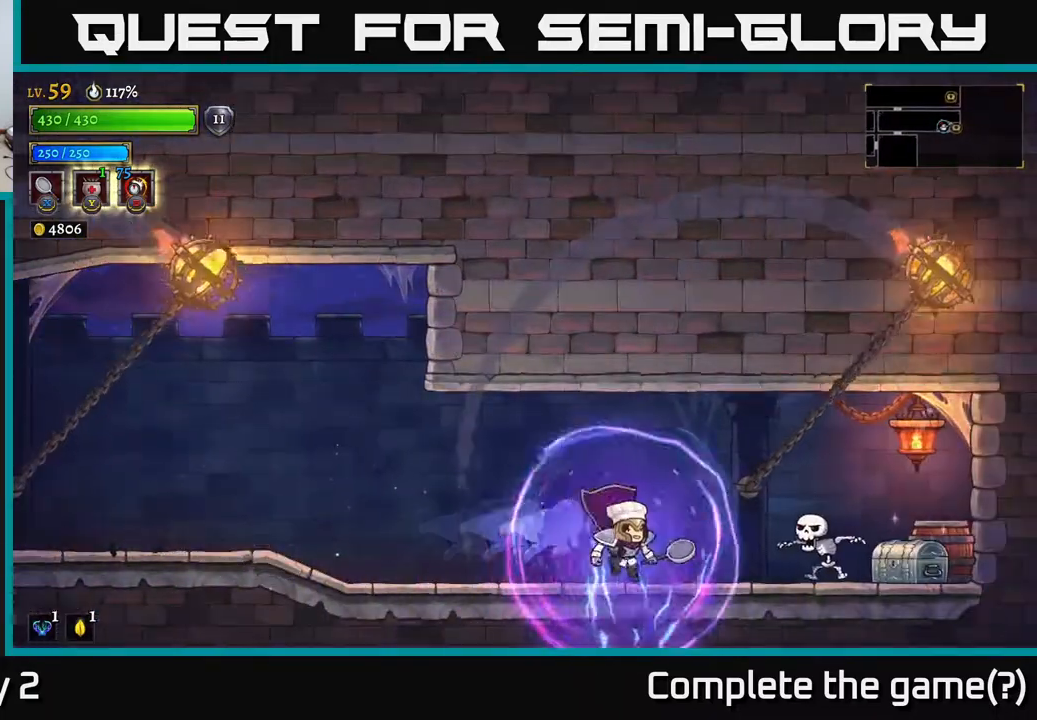
{"buttons": [], "left_stick": "left", "right_stick": "center", "events": [[17, "X", "down"], [217, "X", "up"], [350, "left_stick", "left"]]}
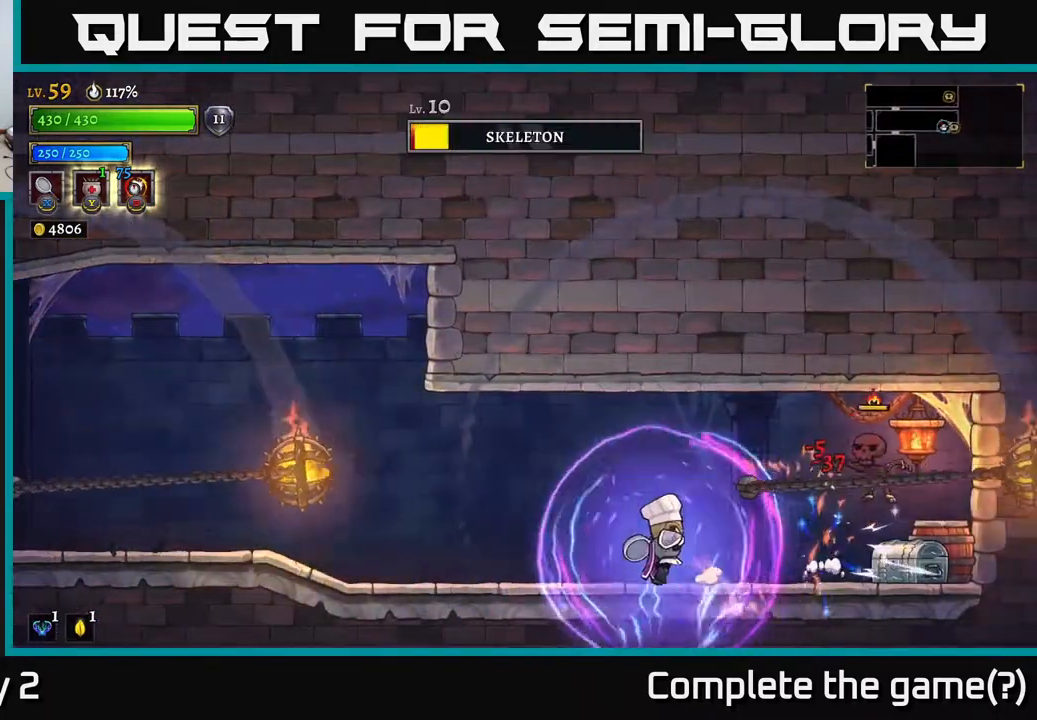
{"buttons": [], "left_stick": "right", "right_stick": "center", "events": [[100, "left_stick", "right"], [433, "A", "down"], [500, "A", "up"]]}
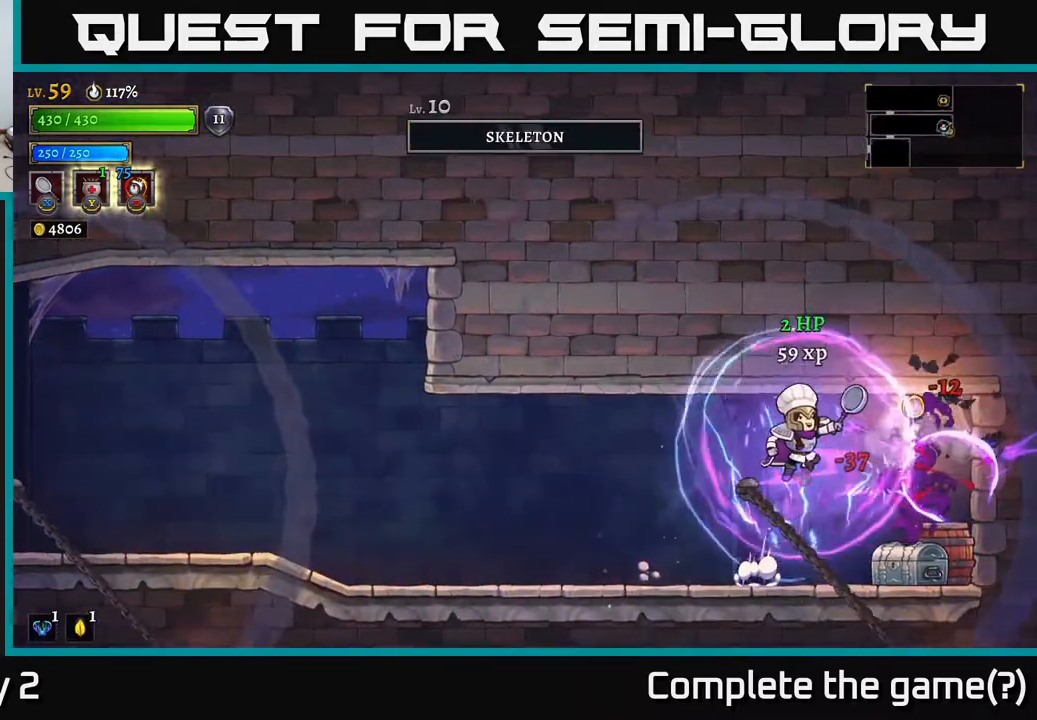
{"buttons": [], "left_stick": "center", "right_stick": "center", "events": [[67, "X", "down"], [100, "left_stick", "center"], [183, "X", "up"], [250, "left_stick", "right"], [483, "left_stick", "center"]]}
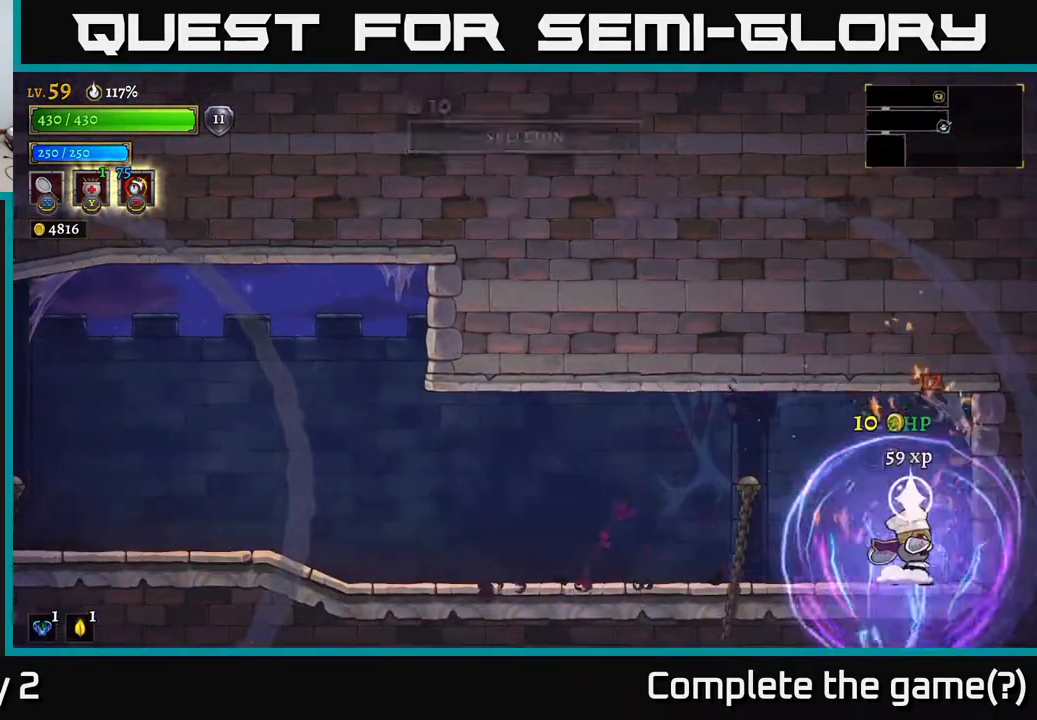
{"buttons": [], "left_stick": "left", "right_stick": "center", "events": [[17, "R1", "down"], [50, "left_stick", "left"], [133, "R1", "up"], [167, "left_stick", "center"], [500, "left_stick", "left"]]}
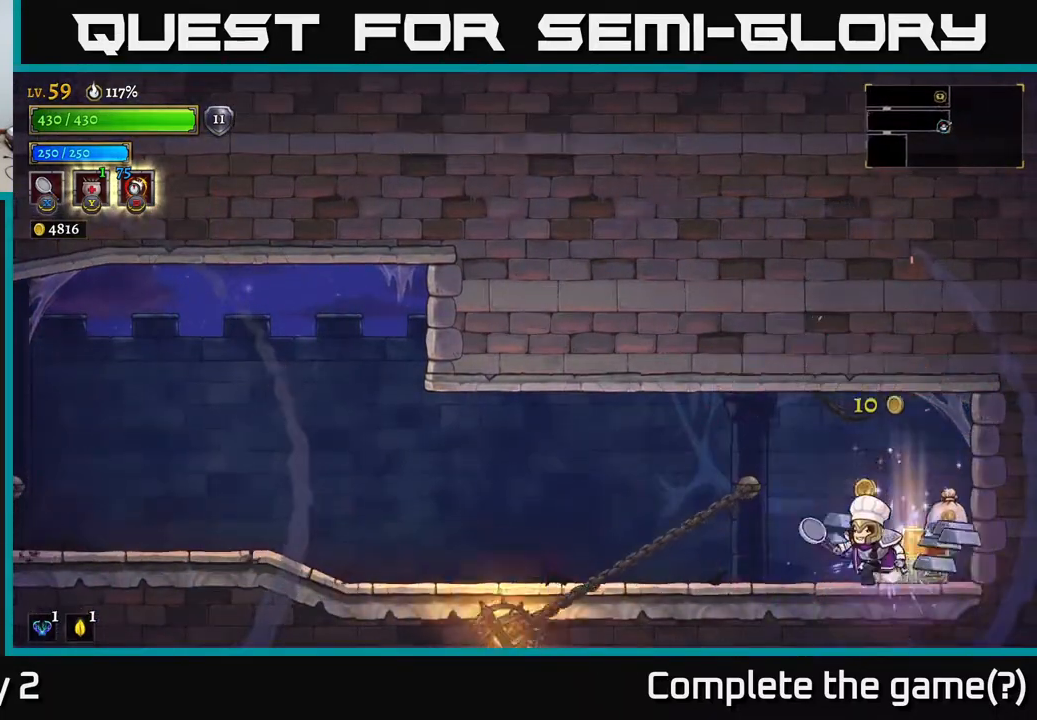
{"buttons": [], "left_stick": "right", "right_stick": "center", "events": [[233, "left_stick", "right"]]}
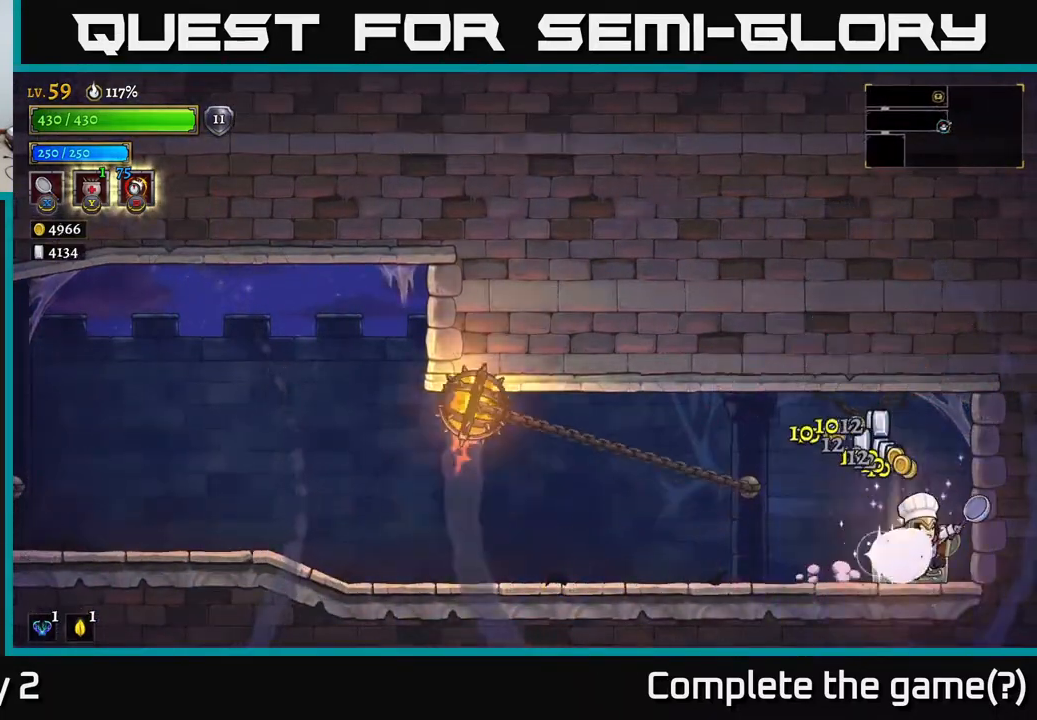
{"buttons": ["L2"], "left_stick": "left", "right_stick": "center", "events": [[67, "left_stick", "left"], [133, "L2", "down"], [350, "L2", "up"], [483, "L2", "down"]]}
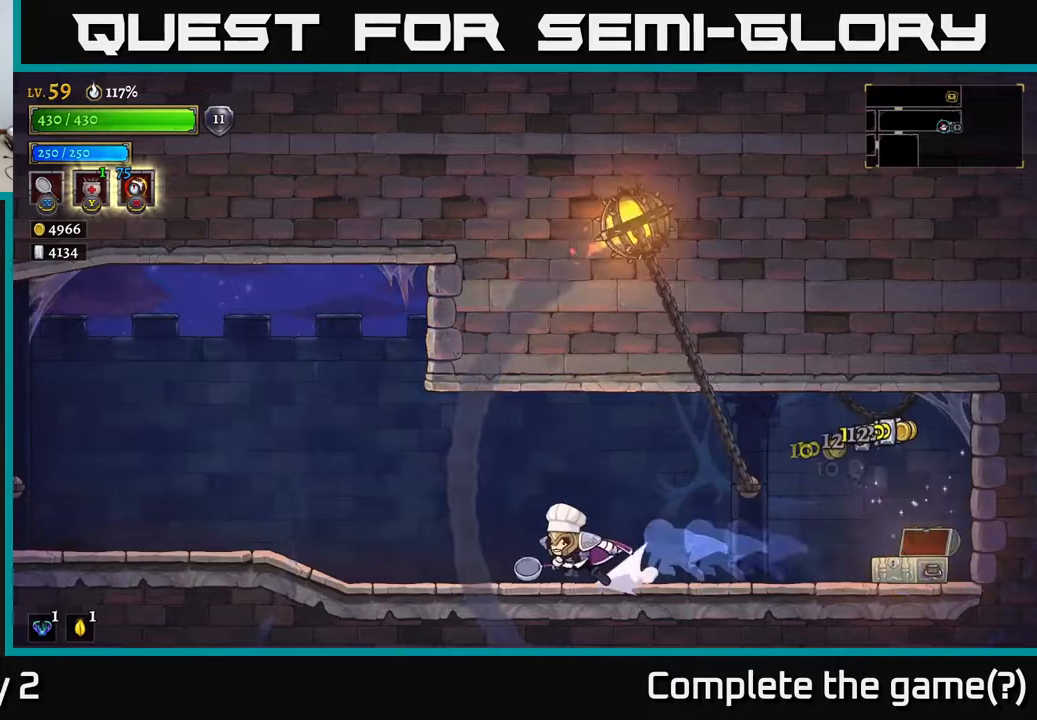
{"buttons": ["L2"], "left_stick": "left", "right_stick": "center", "events": [[217, "L2", "up"], [350, "L2", "down"]]}
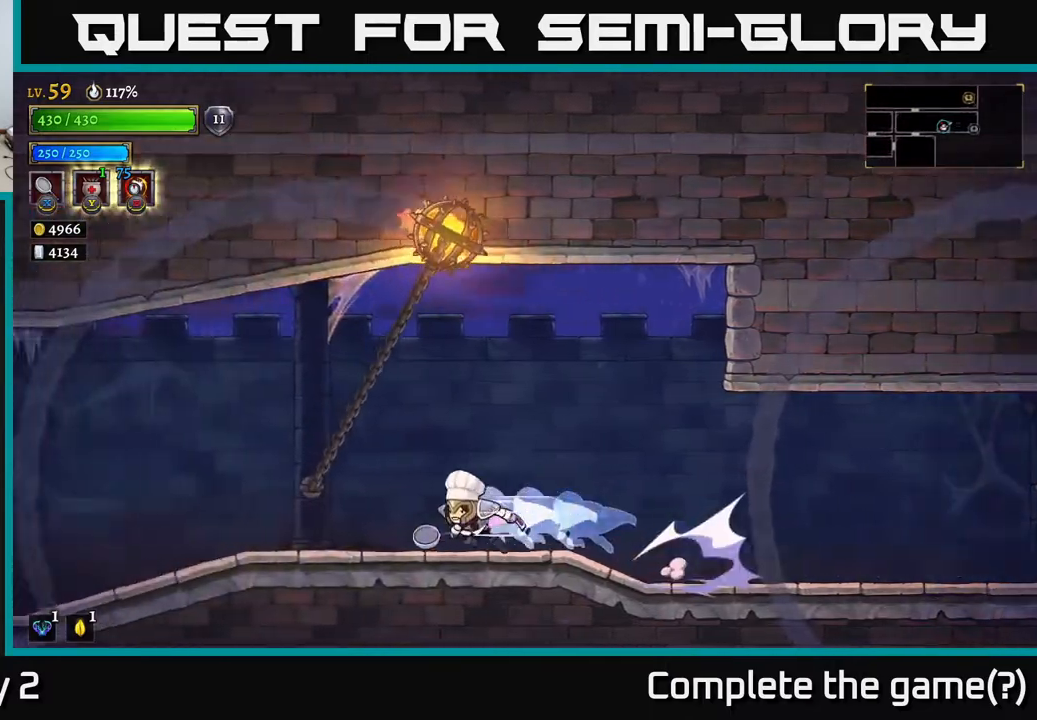
{"buttons": [], "left_stick": "left", "right_stick": "center", "events": [[50, "L2", "up"], [167, "L2", "down"], [450, "L2", "up"]]}
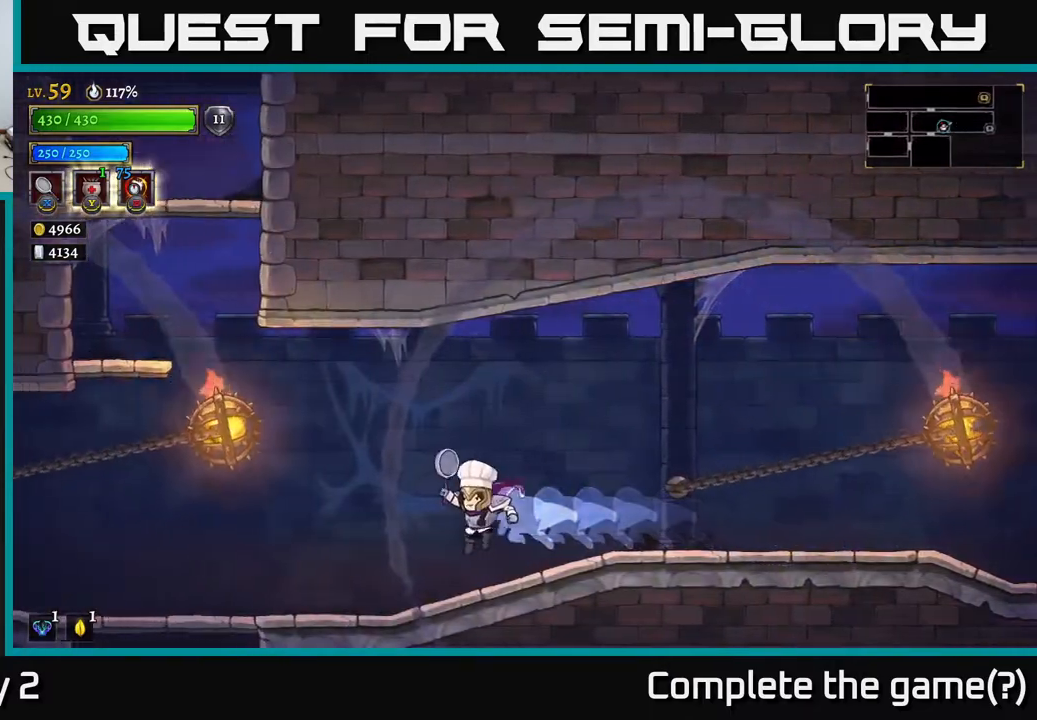
{"buttons": [], "left_stick": "left", "right_stick": "center", "events": [[33, "L2", "down"], [167, "L2", "up"], [300, "left_stick", "right"], [417, "left_stick", "left"]]}
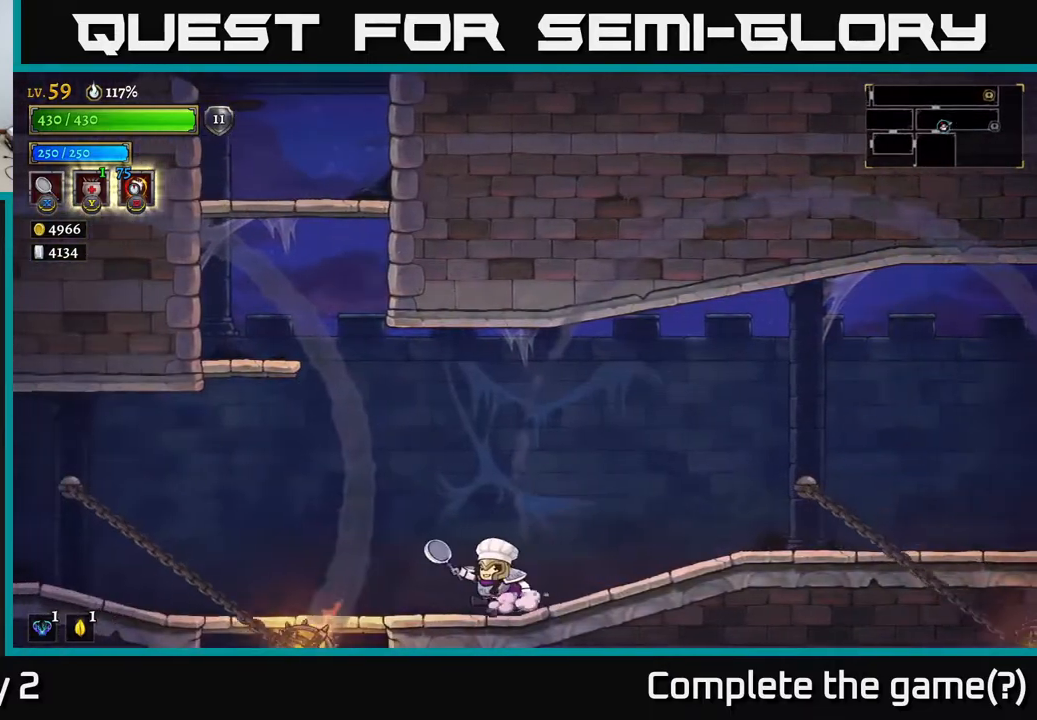
{"buttons": [], "left_stick": "left", "right_stick": "center", "events": [[117, "L2", "down"], [317, "L2", "up"]]}
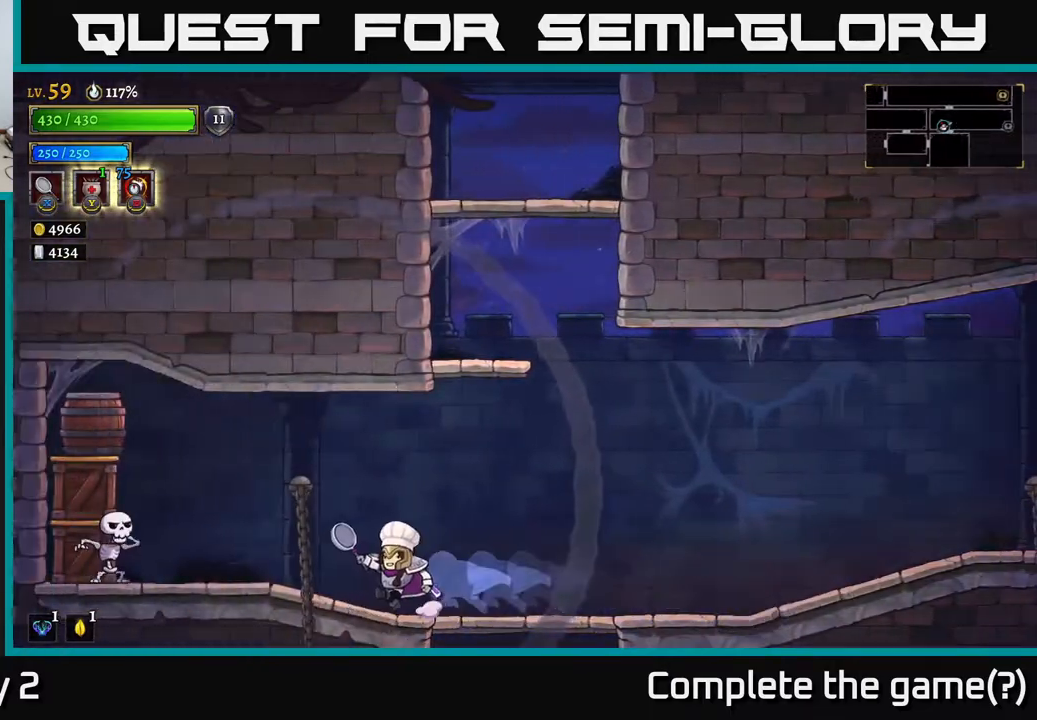
{"buttons": ["X"], "left_stick": "left", "right_stick": "center", "events": [[50, "left_stick", "center"], [417, "left_stick", "left"], [500, "X", "down"]]}
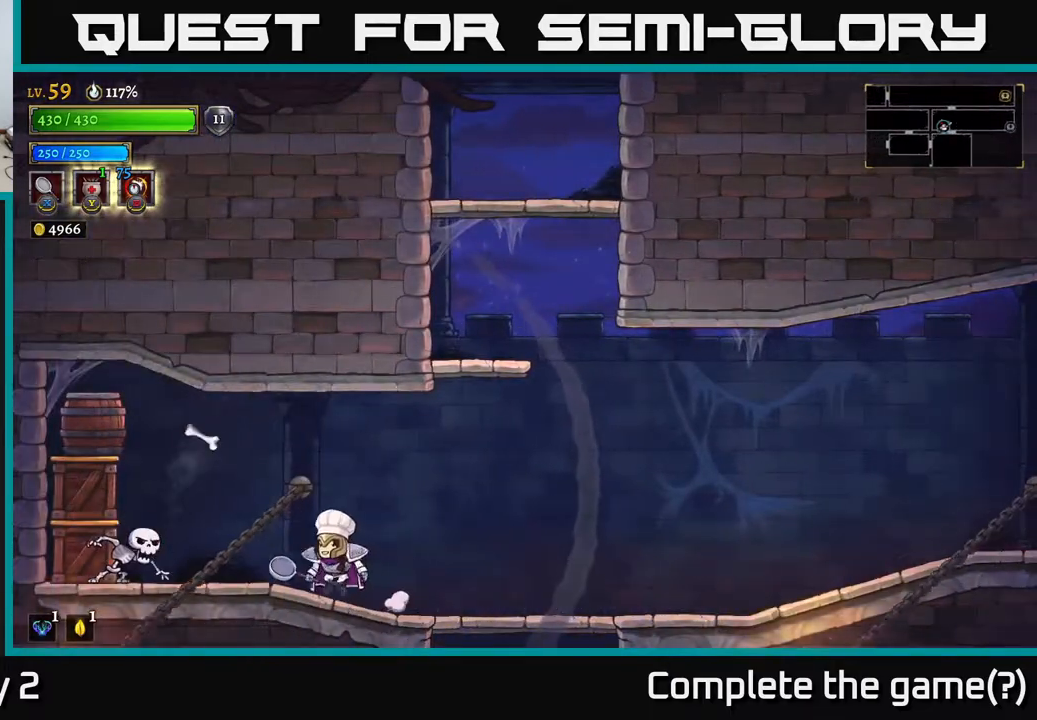
{"buttons": [], "left_stick": "center", "right_stick": "center", "events": [[217, "X", "up"], [383, "left_stick", "center"]]}
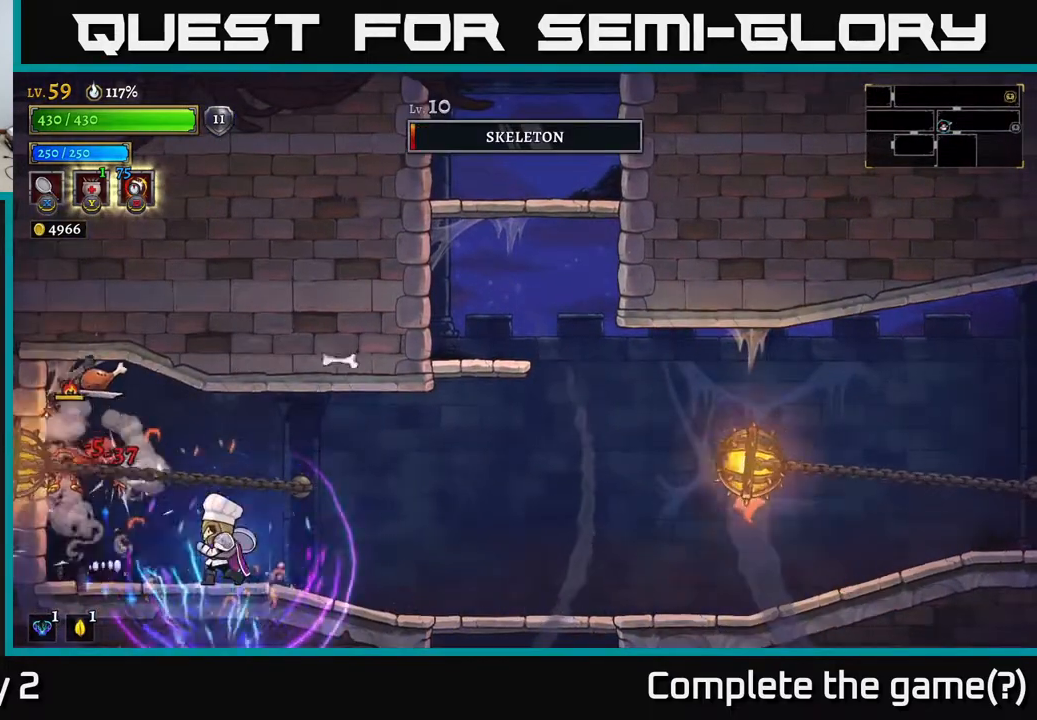
{"buttons": [], "left_stick": "left", "right_stick": "center", "events": [[167, "X", "down"], [217, "left_stick", "left"], [350, "X", "up"]]}
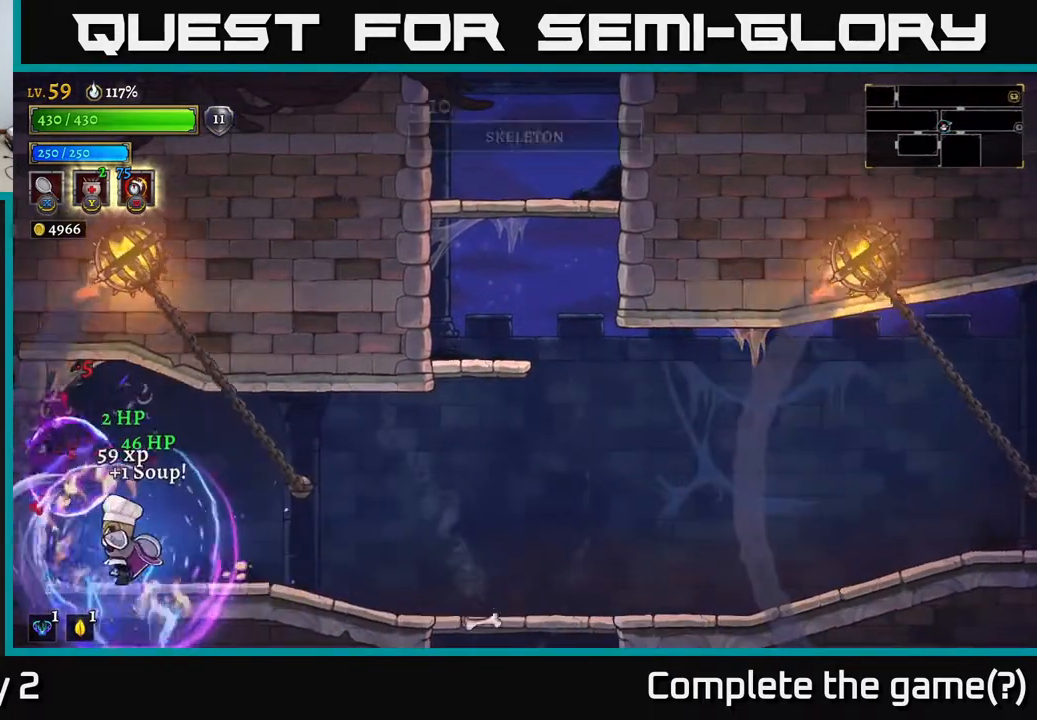
{"buttons": [], "left_stick": "right", "right_stick": "center", "events": [[150, "left_stick", "right"]]}
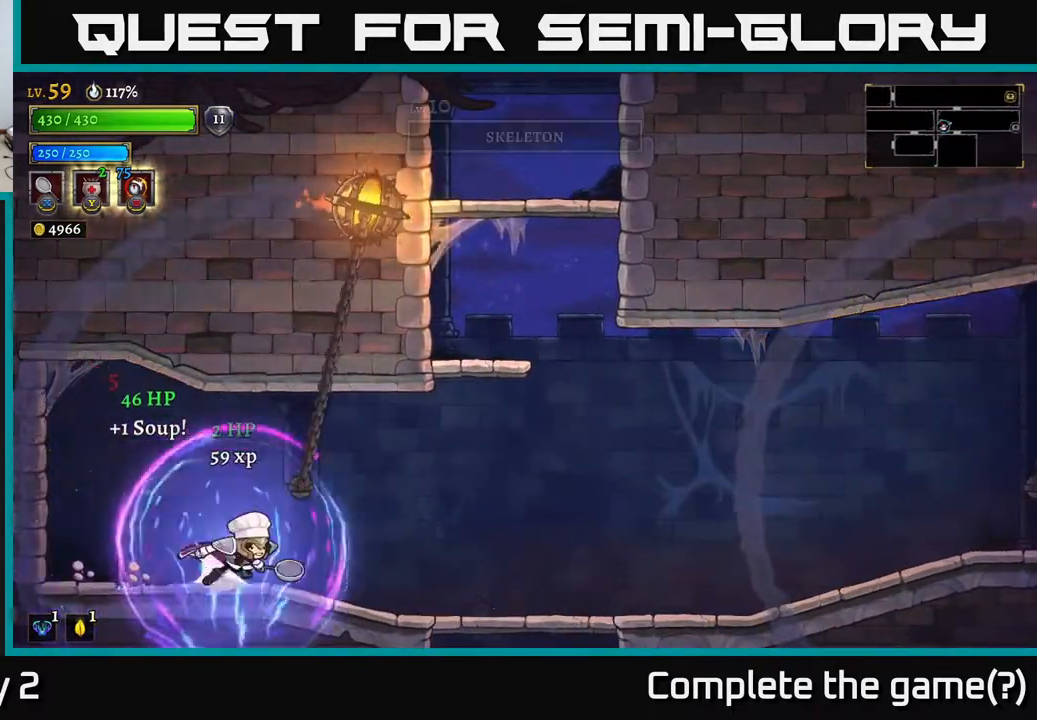
{"buttons": [], "left_stick": "right", "right_stick": "center", "events": [[33, "R2", "down"], [233, "R2", "up"]]}
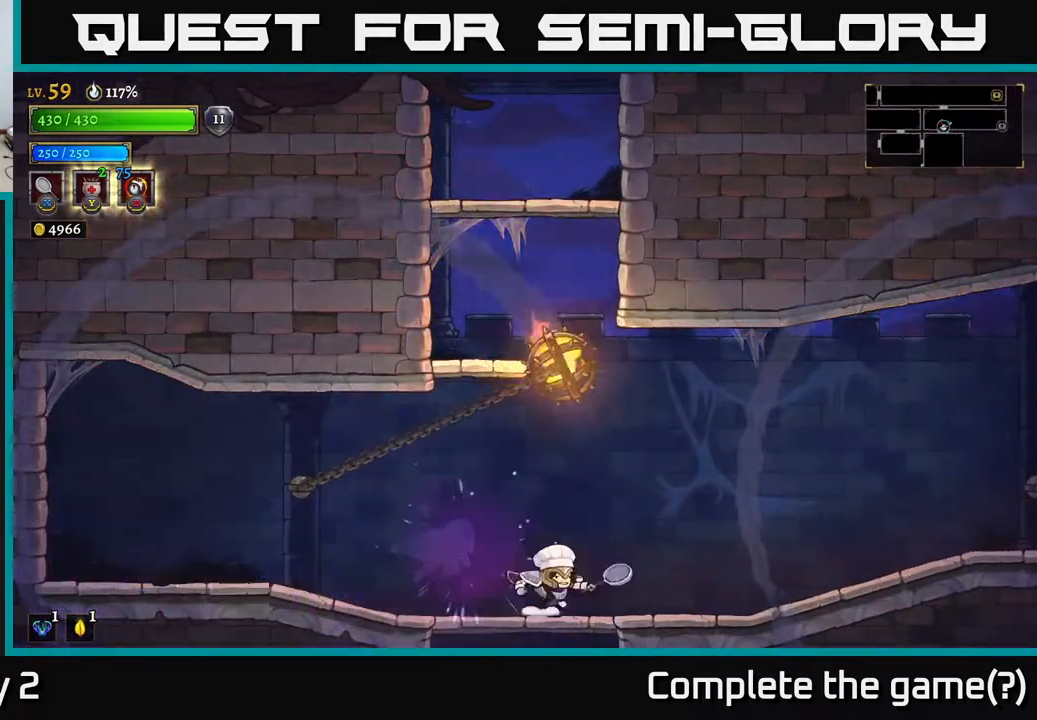
{"buttons": [], "left_stick": "right", "right_stick": "center", "events": [[150, "A", "down"], [150, "left_stick", "down"], [233, "A", "up"], [250, "left_stick", "down-right"], [383, "left_stick", "right"]]}
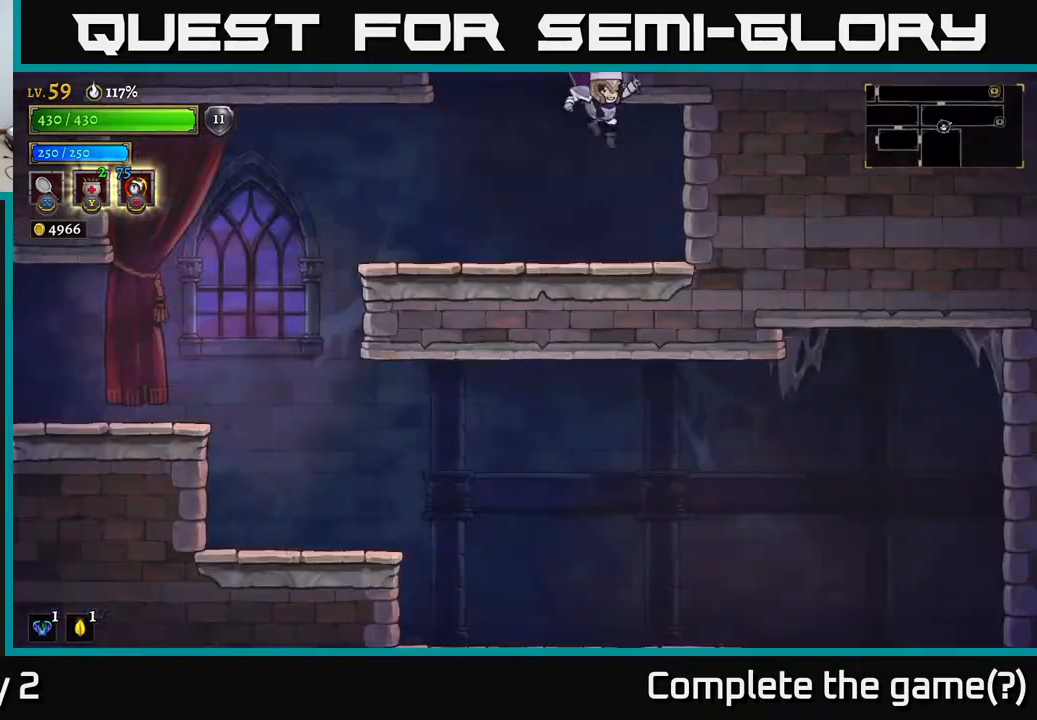
{"buttons": ["A"], "left_stick": "left", "right_stick": "center", "events": [[67, "left_stick", "center"], [400, "A", "down"], [450, "left_stick", "left"]]}
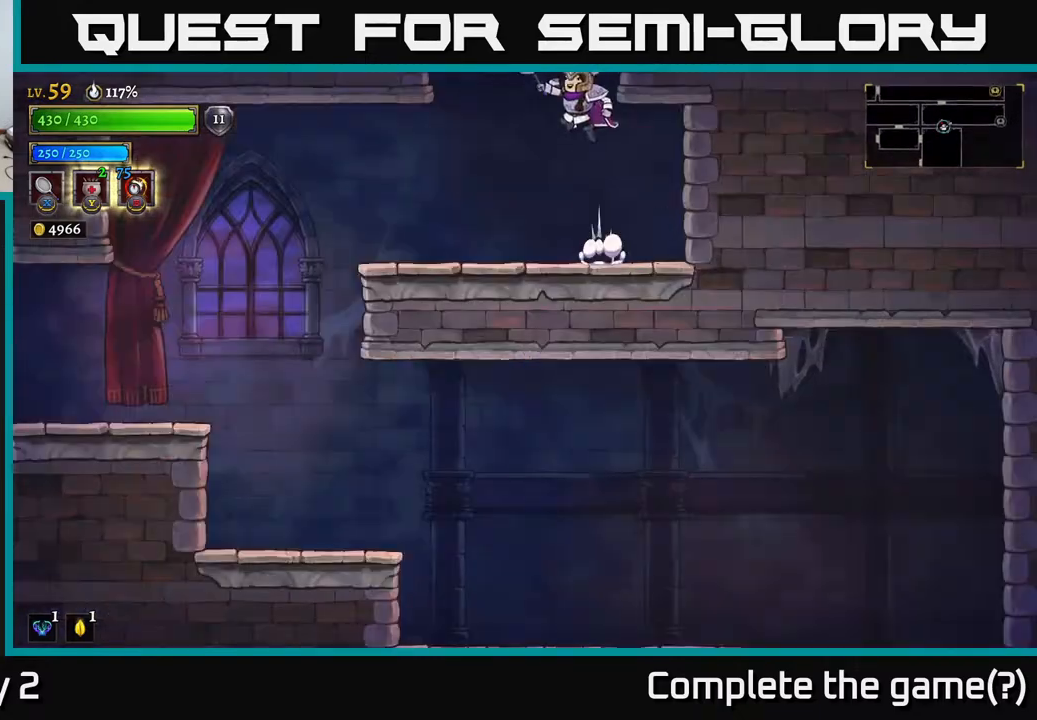
{"buttons": [], "left_stick": "center", "right_stick": "center", "events": [[167, "left_stick", "right"], [433, "left_stick", "center"], [467, "A", "up"]]}
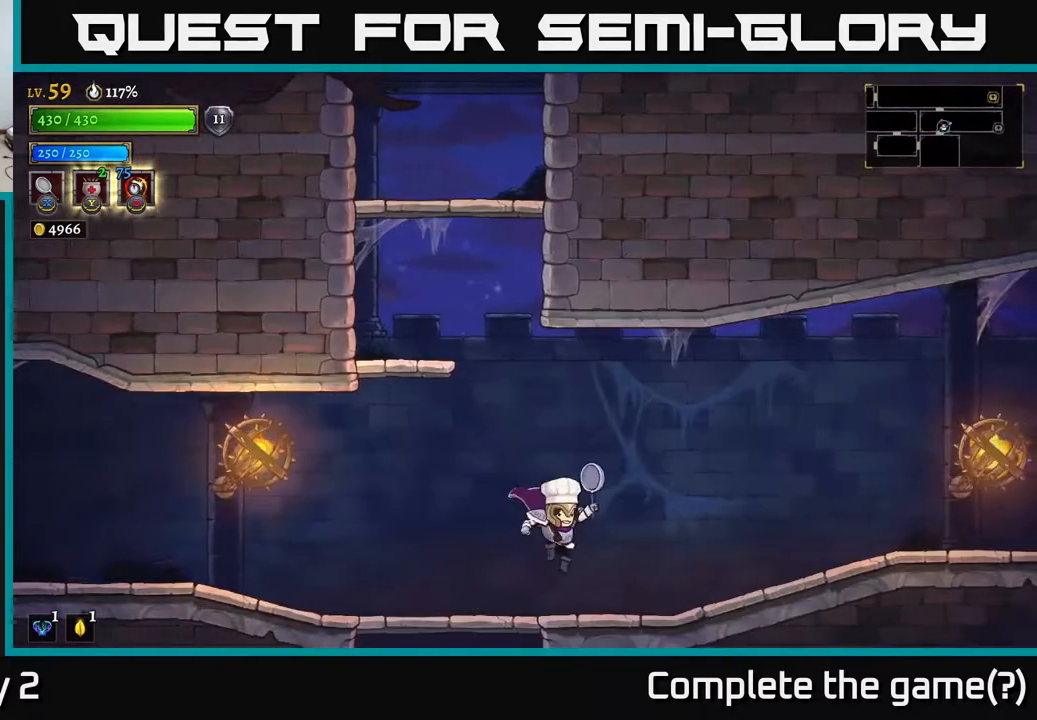
{"buttons": [], "left_stick": "center", "right_stick": "center", "events": [[50, "left_stick", "left"], [200, "left_stick", "center"], [300, "A", "down"], [450, "A", "up"]]}
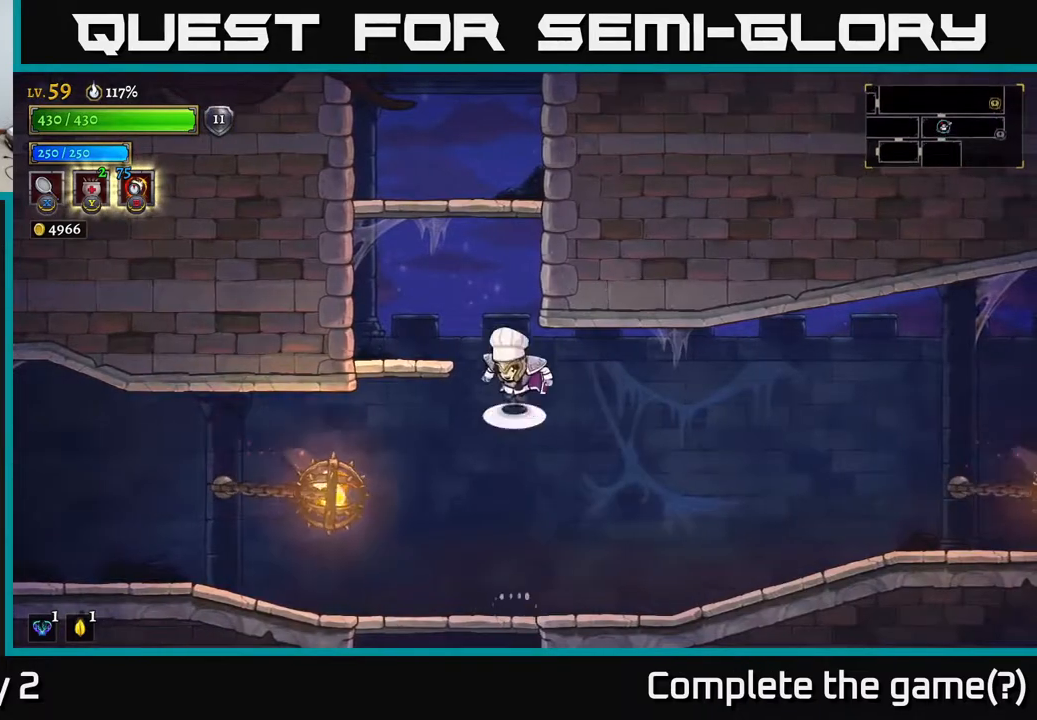
{"buttons": ["A"], "left_stick": "right", "right_stick": "center", "events": [[17, "A", "down"], [50, "left_stick", "left"], [217, "A", "up"], [400, "left_stick", "center"], [483, "A", "down"], [500, "left_stick", "right"]]}
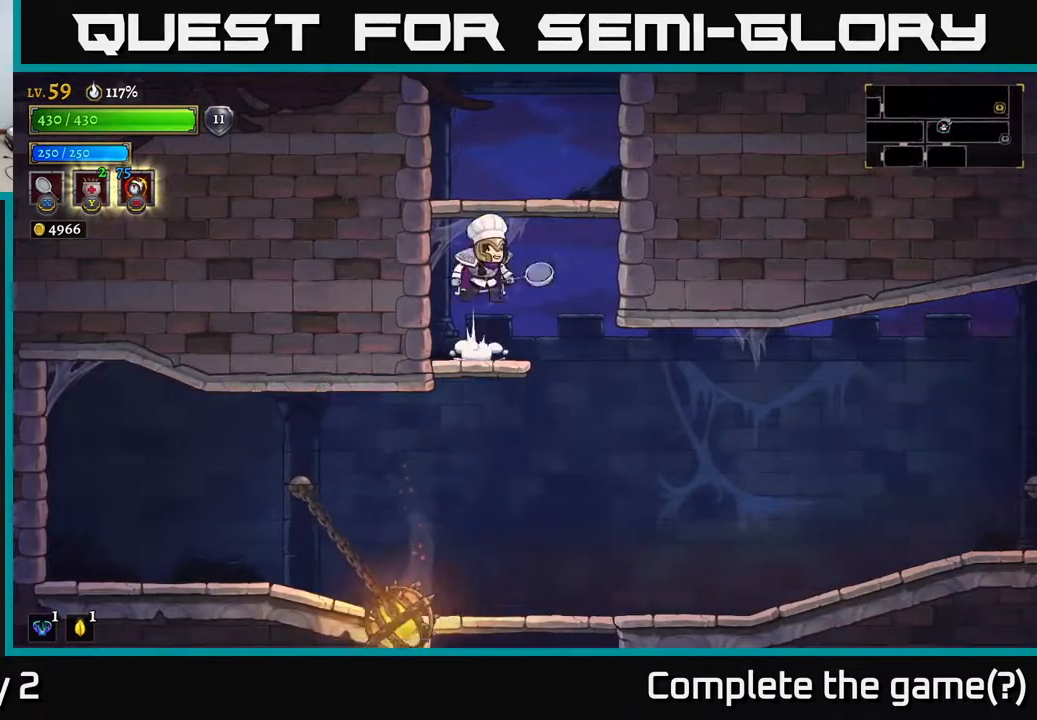
{"buttons": [], "left_stick": "left", "right_stick": "center", "events": [[233, "A", "up"], [300, "left_stick", "center"], [350, "left_stick", "left"]]}
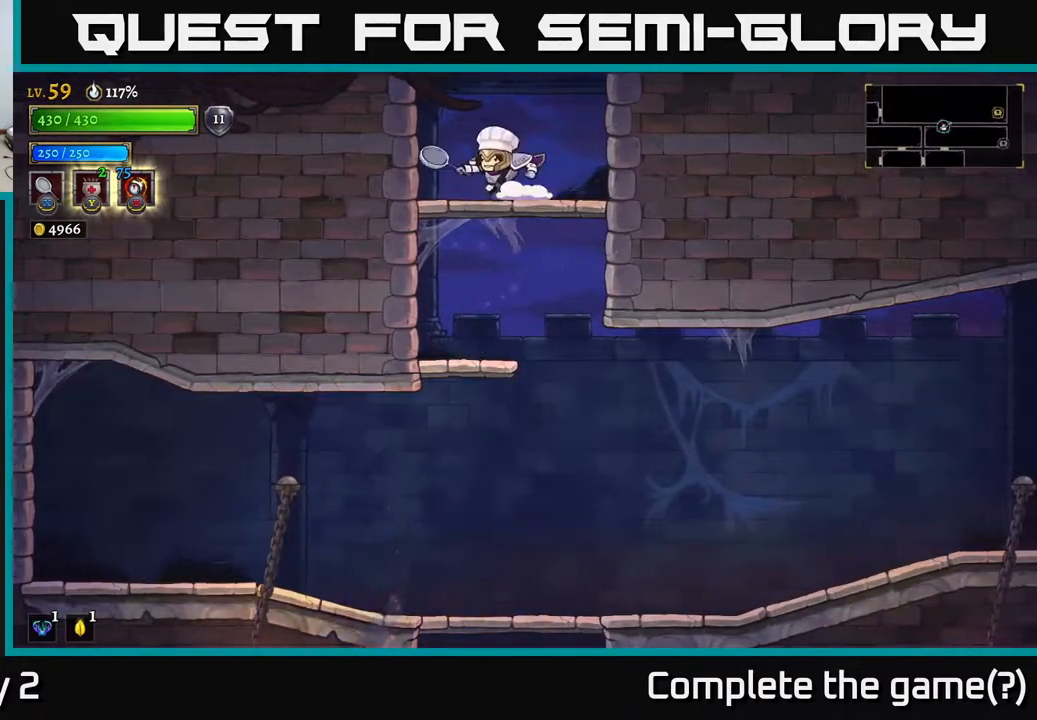
{"buttons": [], "left_stick": "right", "right_stick": "center", "events": [[67, "A", "down"], [100, "left_stick", "center"], [150, "left_stick", "right"], [417, "A", "up"]]}
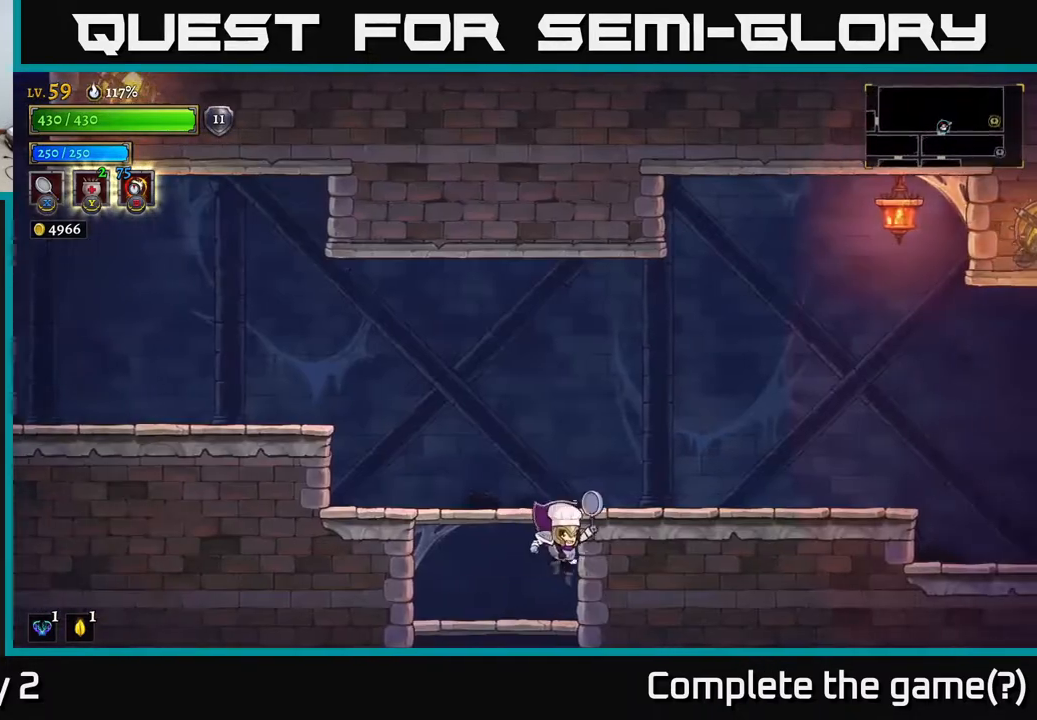
{"buttons": ["R2"], "left_stick": "right", "right_stick": "center", "events": [[33, "left_stick", "center"], [50, "A", "down"], [150, "left_stick", "right"], [267, "A", "up"], [367, "R2", "down"]]}
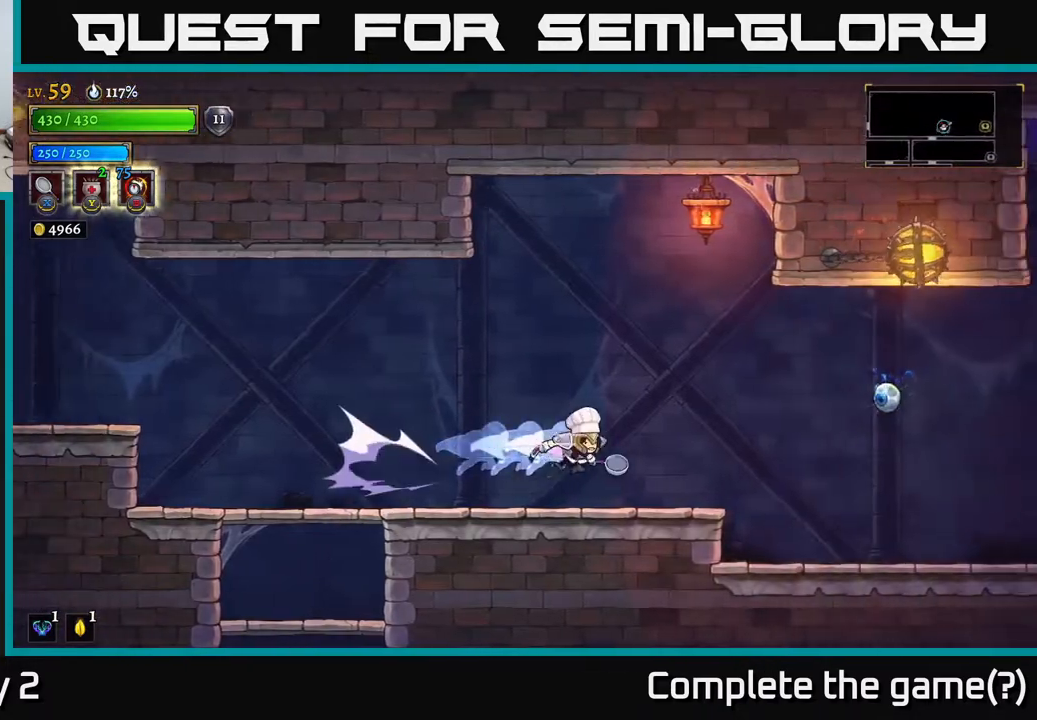
{"buttons": ["A", "X"], "left_stick": "right", "right_stick": "center", "events": [[83, "R2", "up"], [333, "X", "down"], [500, "A", "down"]]}
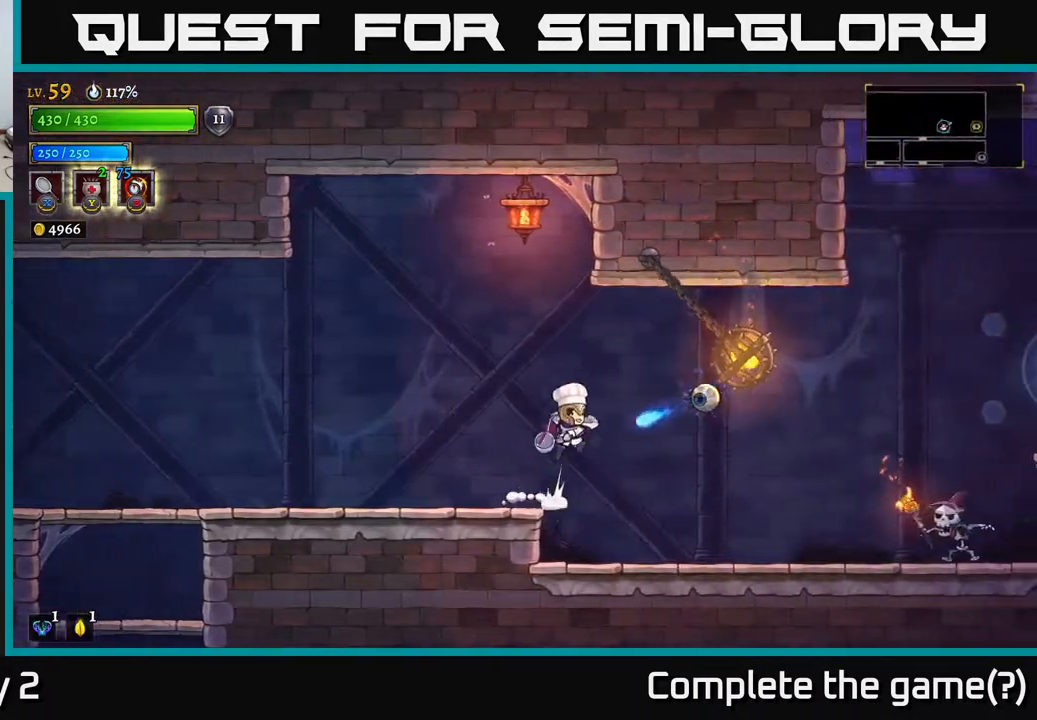
{"buttons": [], "left_stick": "left", "right_stick": "center", "events": [[17, "X", "up"], [133, "left_stick", "left"], [150, "A", "up"]]}
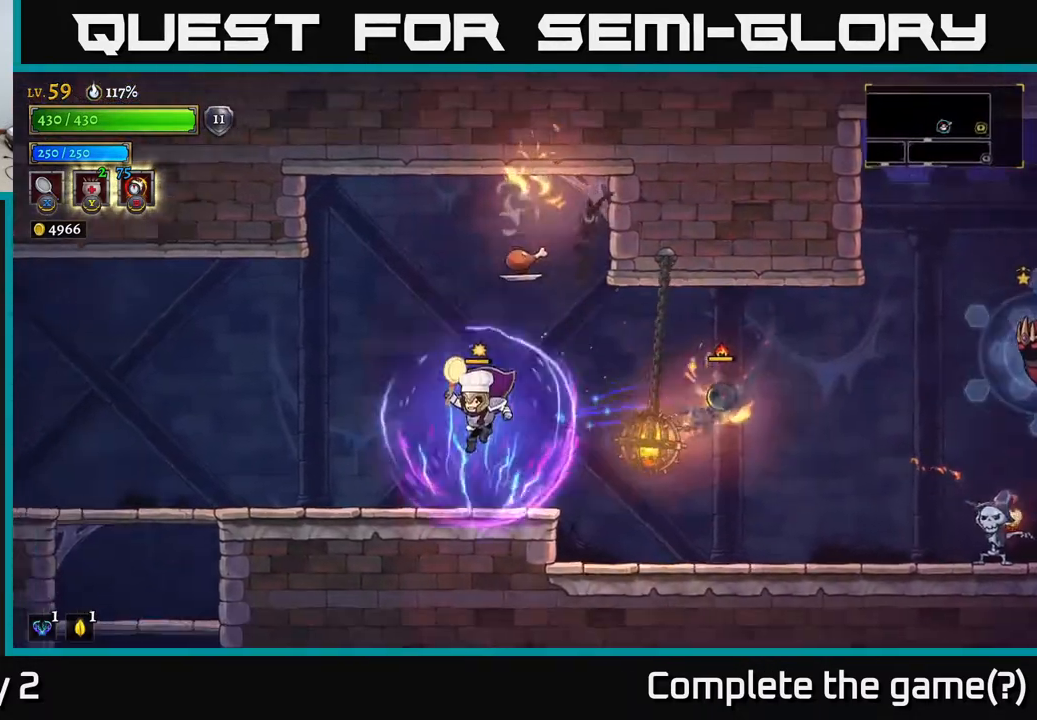
{"buttons": ["A"], "left_stick": "right", "right_stick": "center", "events": [[167, "left_stick", "center"], [217, "A", "down"], [217, "left_stick", "right"]]}
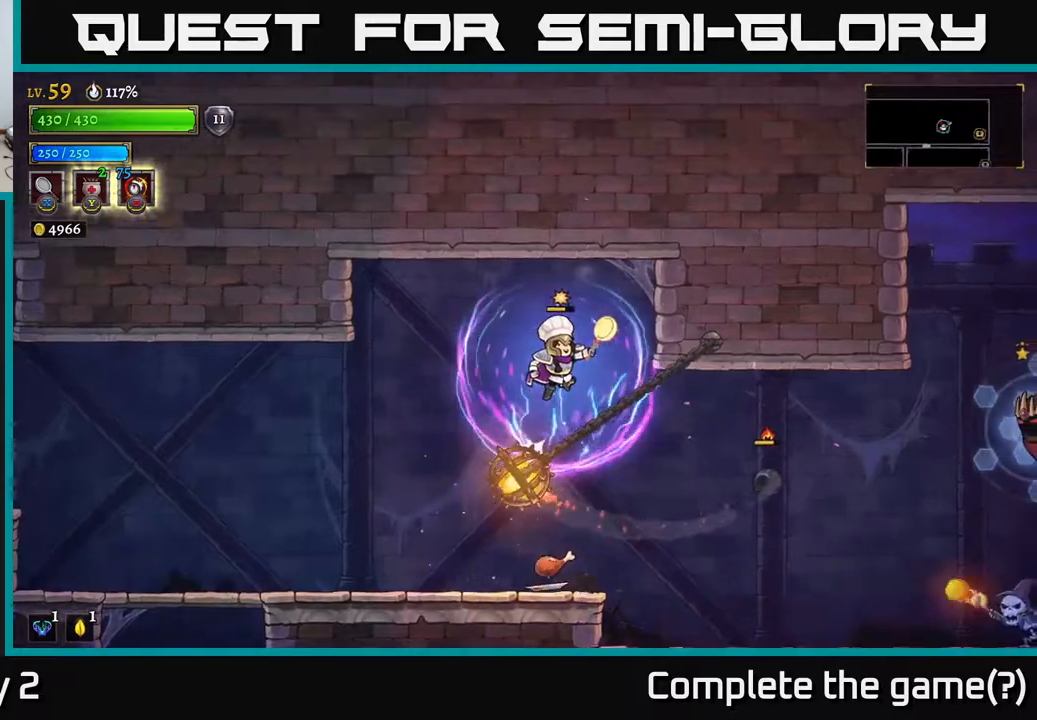
{"buttons": [], "left_stick": "center", "right_stick": "center", "events": [[100, "A", "up"], [217, "X", "down"], [417, "X", "up"], [417, "left_stick", "center"]]}
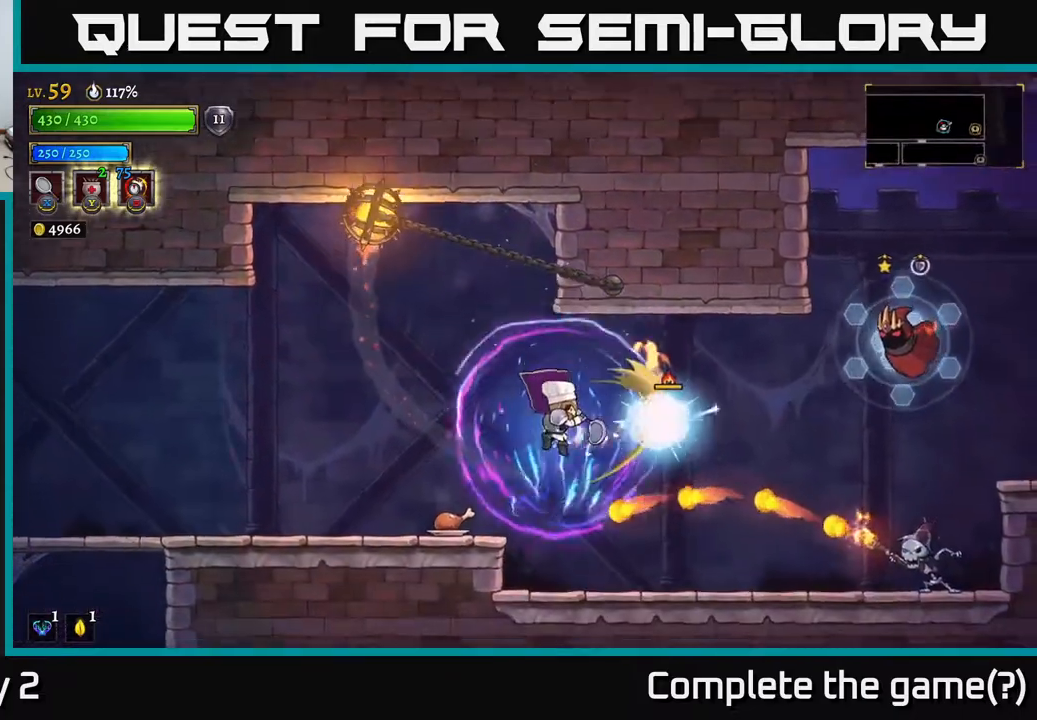
{"buttons": [], "left_stick": "right", "right_stick": "center", "events": [[17, "left_stick", "right"], [150, "left_stick", "center"], [233, "X", "down"], [283, "left_stick", "left"], [367, "X", "up"], [367, "left_stick", "center"], [500, "left_stick", "right"]]}
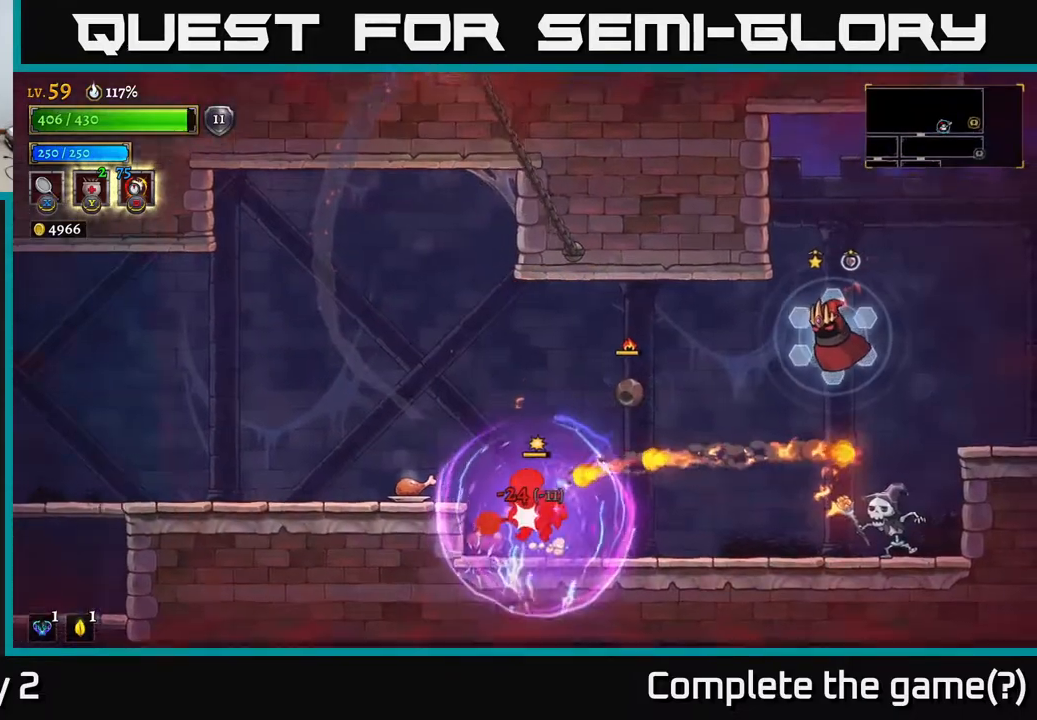
{"buttons": [], "left_stick": "right", "right_stick": "center", "events": [[100, "X", "down"], [250, "X", "up"], [333, "left_stick", "center"], [467, "left_stick", "right"]]}